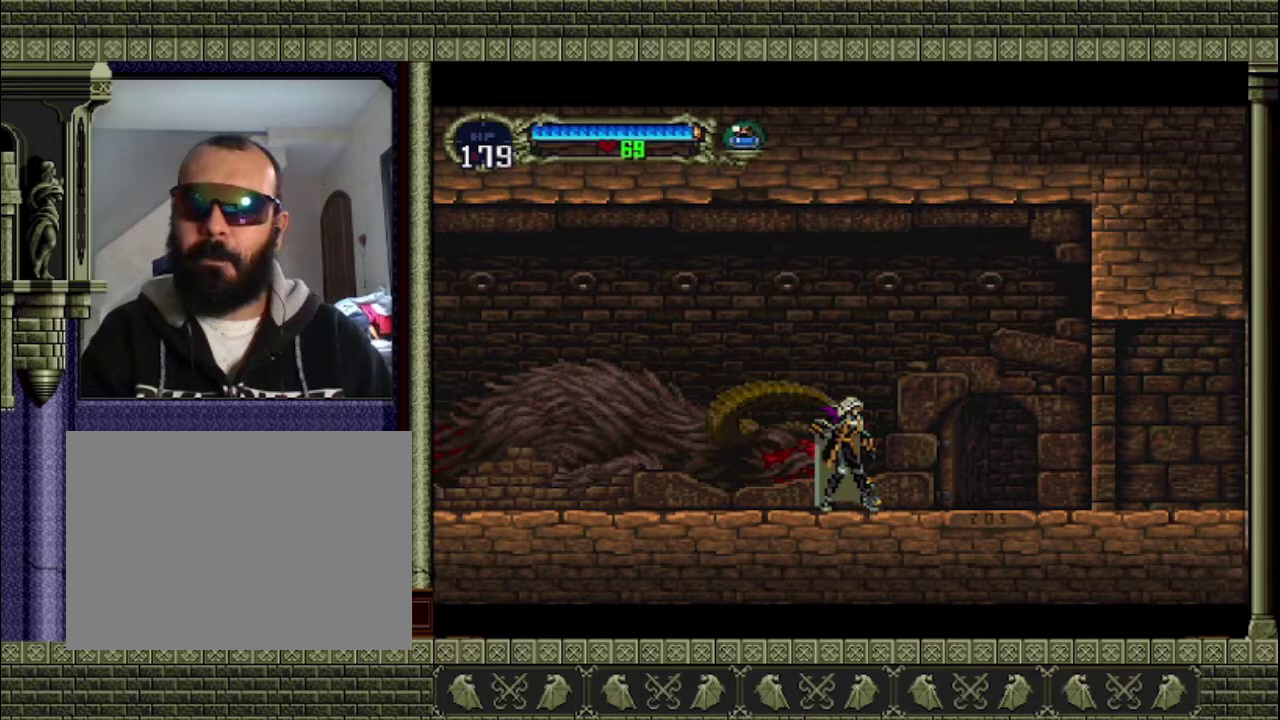
Gameplay with a controller (PlayStation layout); each line is a JSON object with the inputs held at the frame after it. "events" lists button and stick changes between this image and that frame as [ms after this image, input, new state], when the widget could be followed in between. This overlay highlights the sticks when they move; stick clicks (L3 R3) are not distinguishable. Not read: L3 R3 right_stick.
{"buttons": [], "left_stick": "right", "events": [[67, "left_stick", "right"]]}
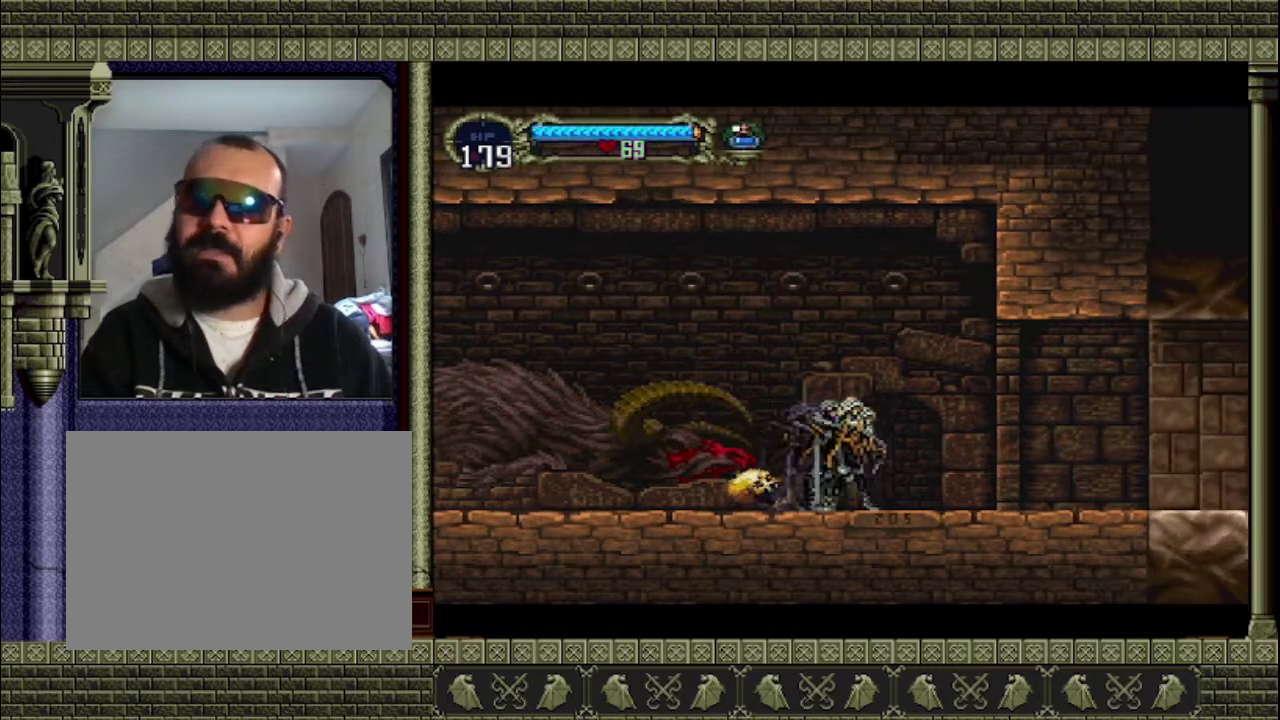
{"buttons": [], "left_stick": "left", "events": [[33, "left_stick", "center"], [267, "left_stick", "left"]]}
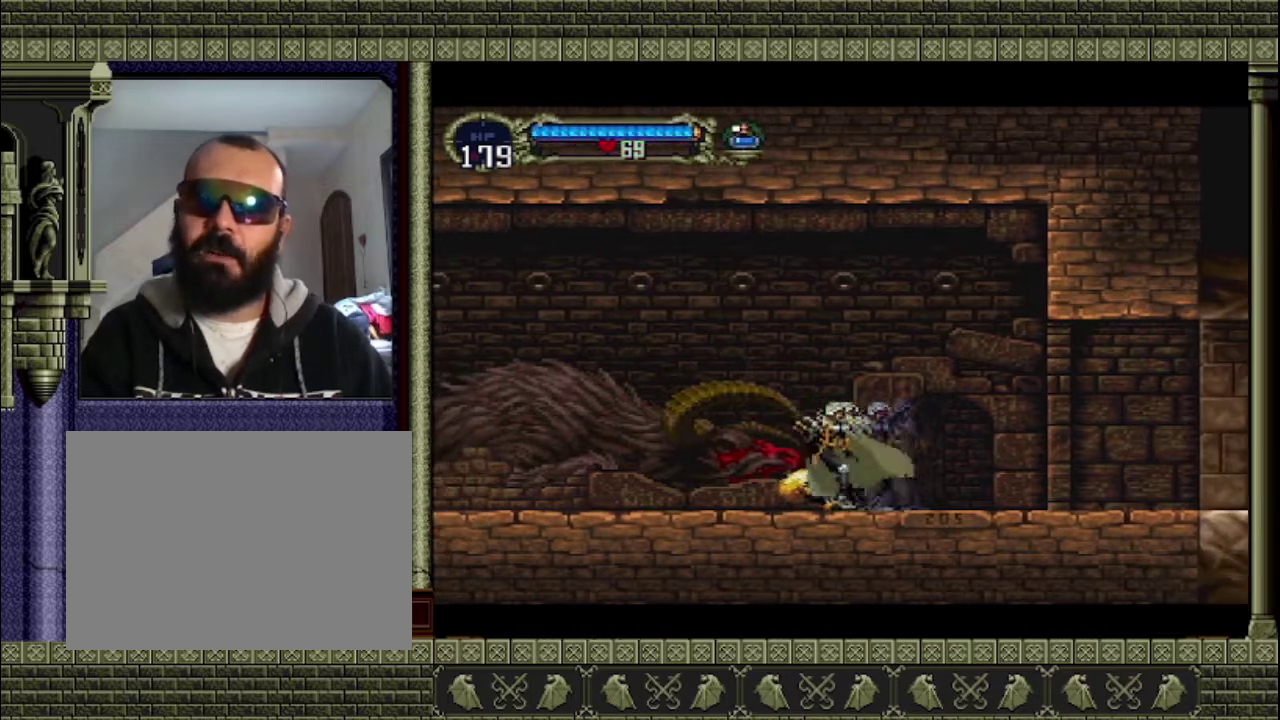
{"buttons": [], "left_stick": "center", "events": [[133, "left_stick", "center"]]}
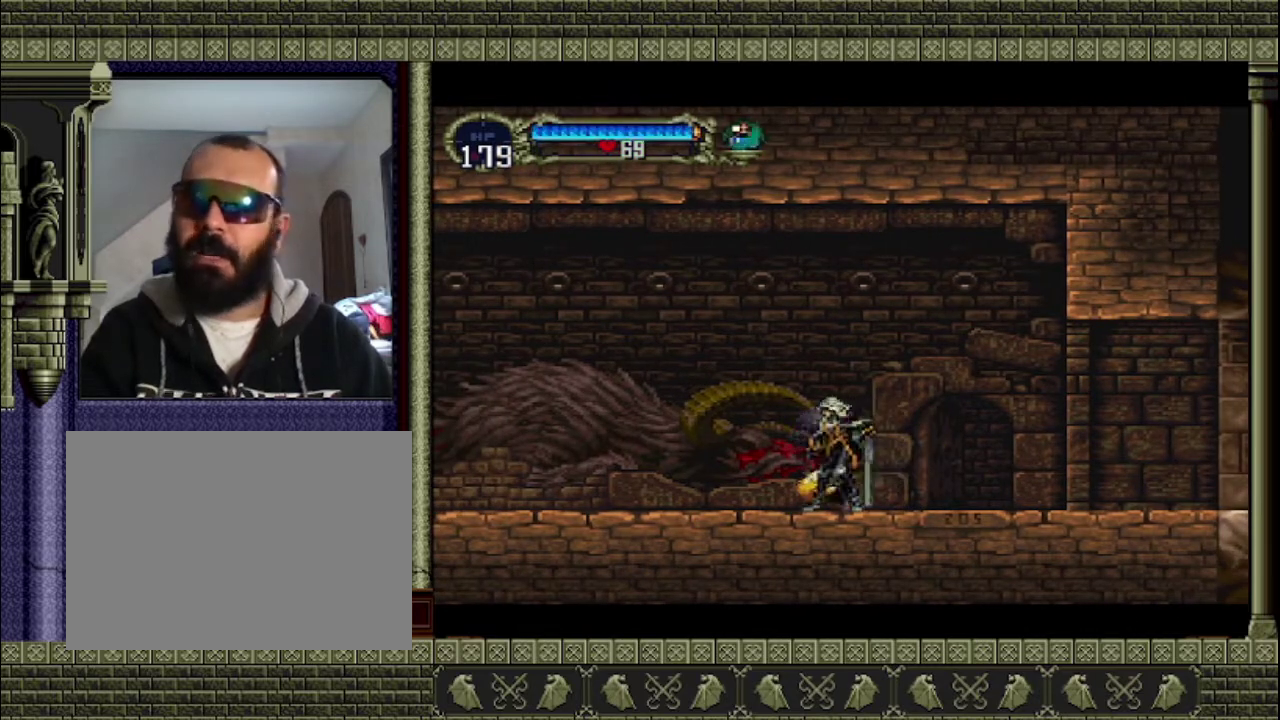
{"buttons": [], "left_stick": "center", "events": []}
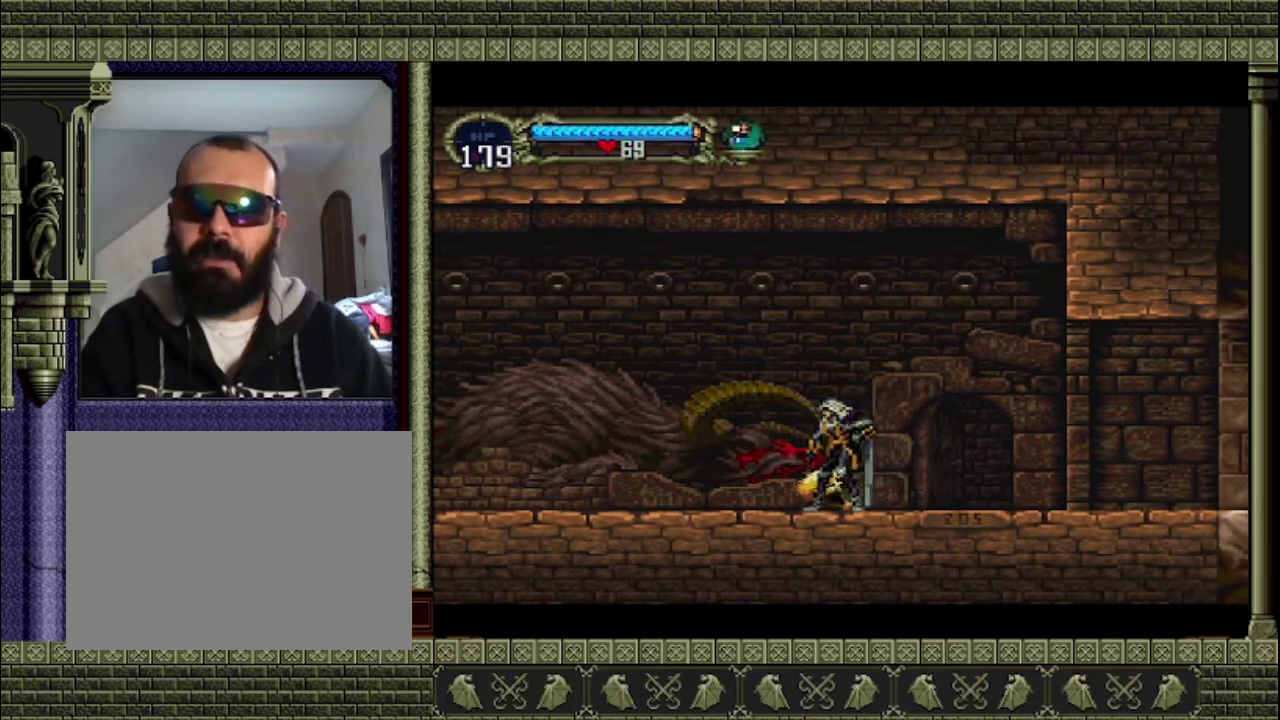
{"buttons": [], "left_stick": "center", "events": []}
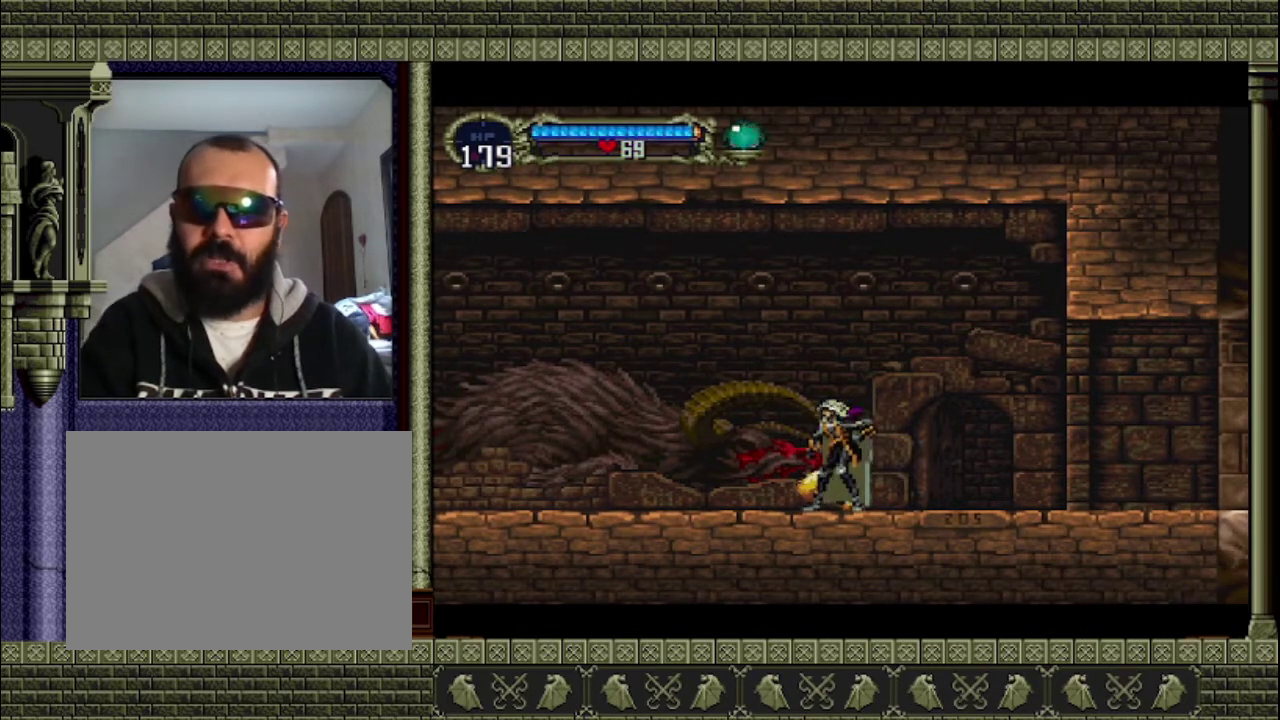
{"buttons": [], "left_stick": "center", "events": []}
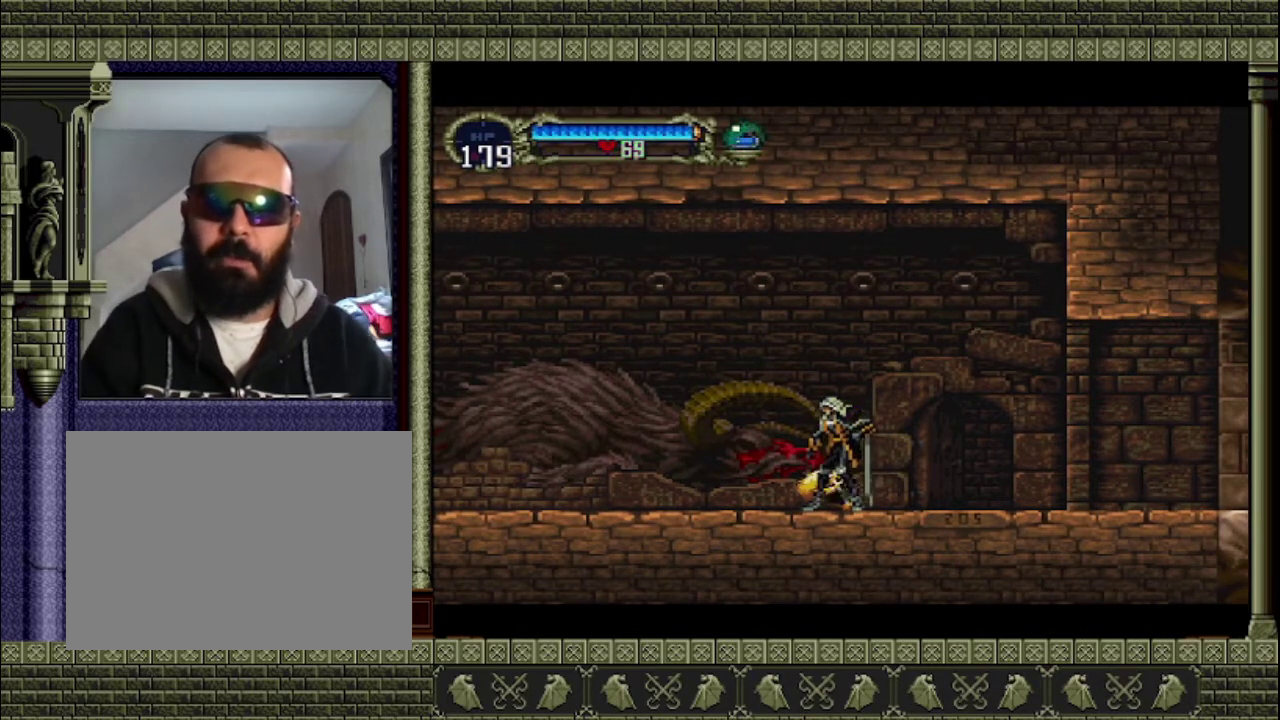
{"buttons": [], "left_stick": "center", "events": []}
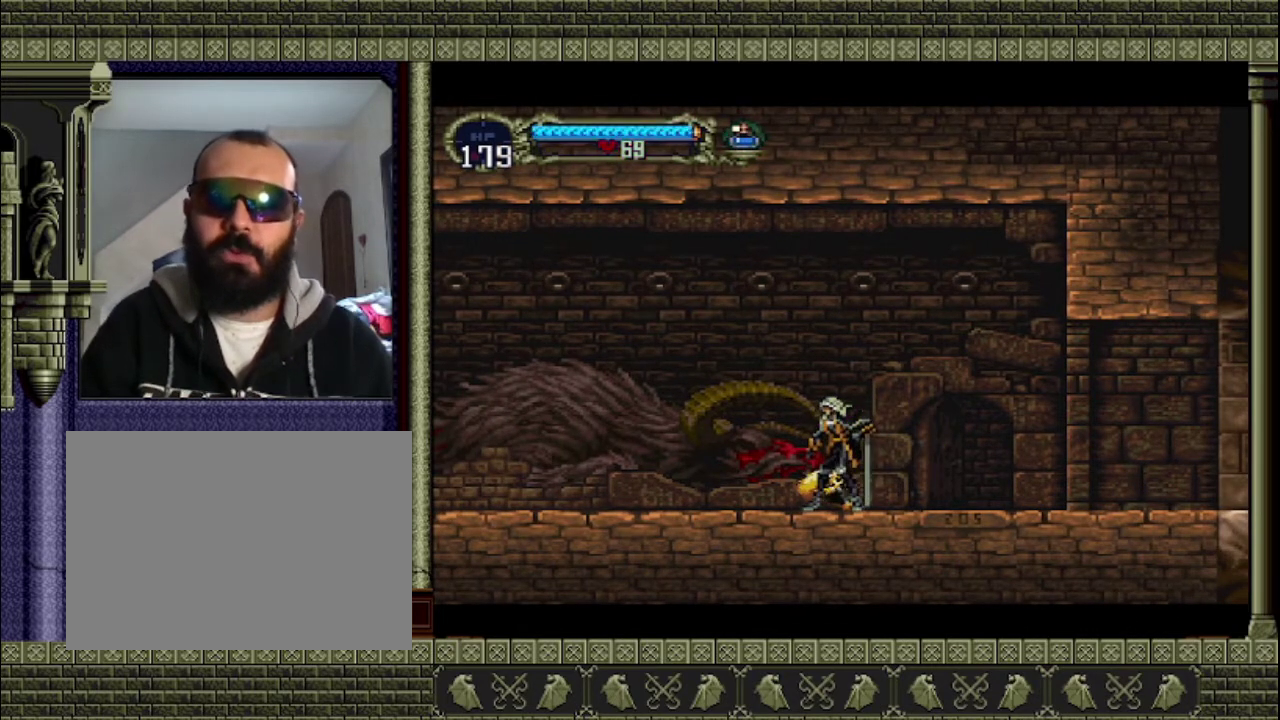
{"buttons": [], "left_stick": "center", "events": []}
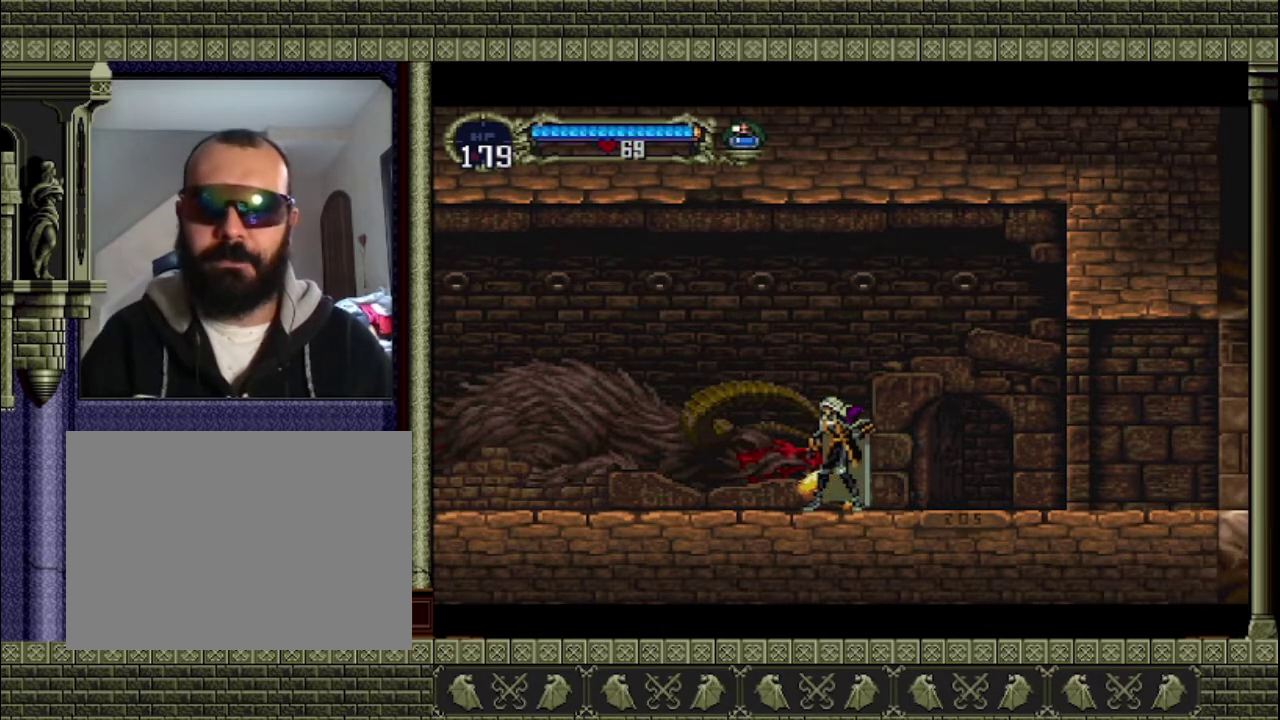
{"buttons": [], "left_stick": "left", "events": [[167, "left_stick", "left"]]}
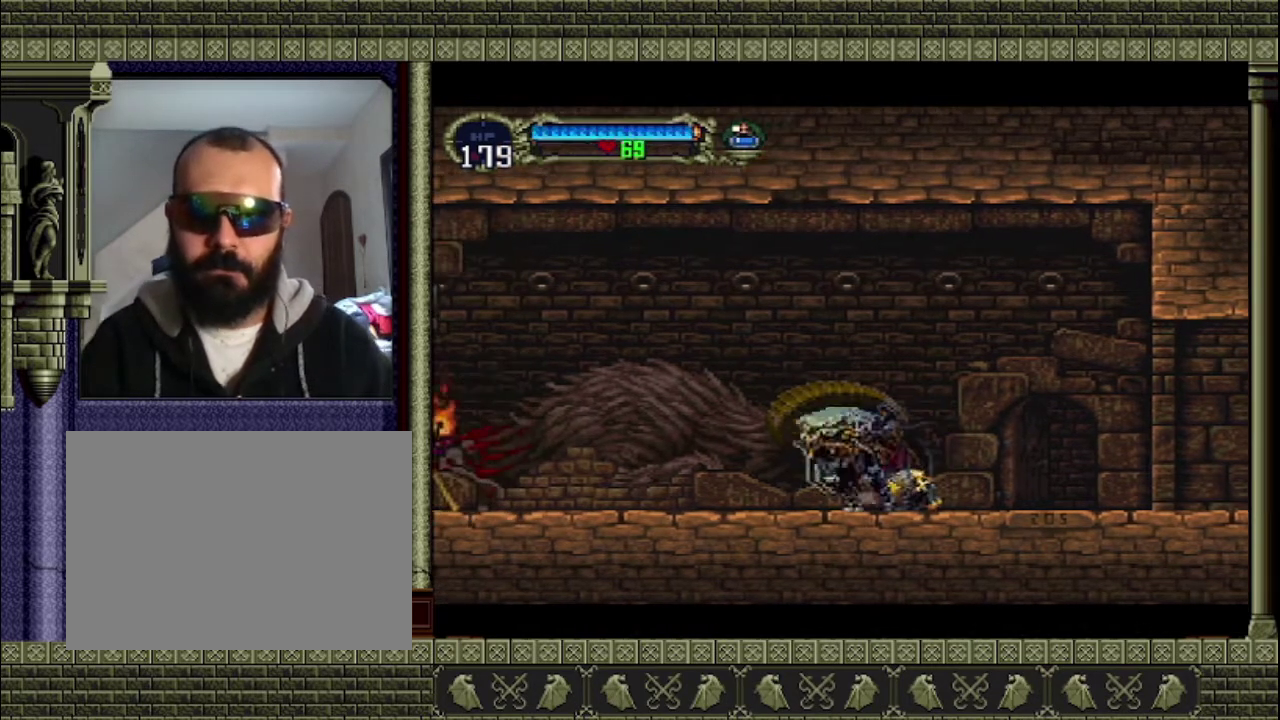
{"buttons": [], "left_stick": "center", "events": [[200, "left_stick", "center"]]}
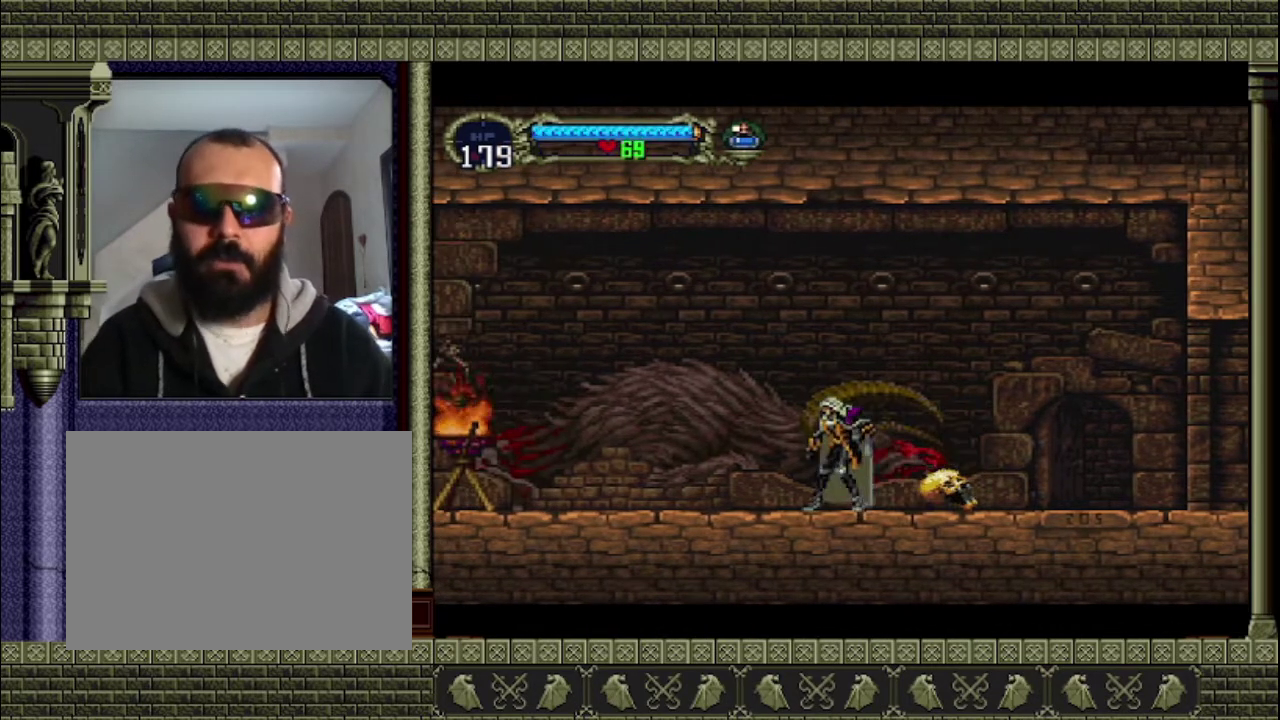
{"buttons": [], "left_stick": "center", "events": []}
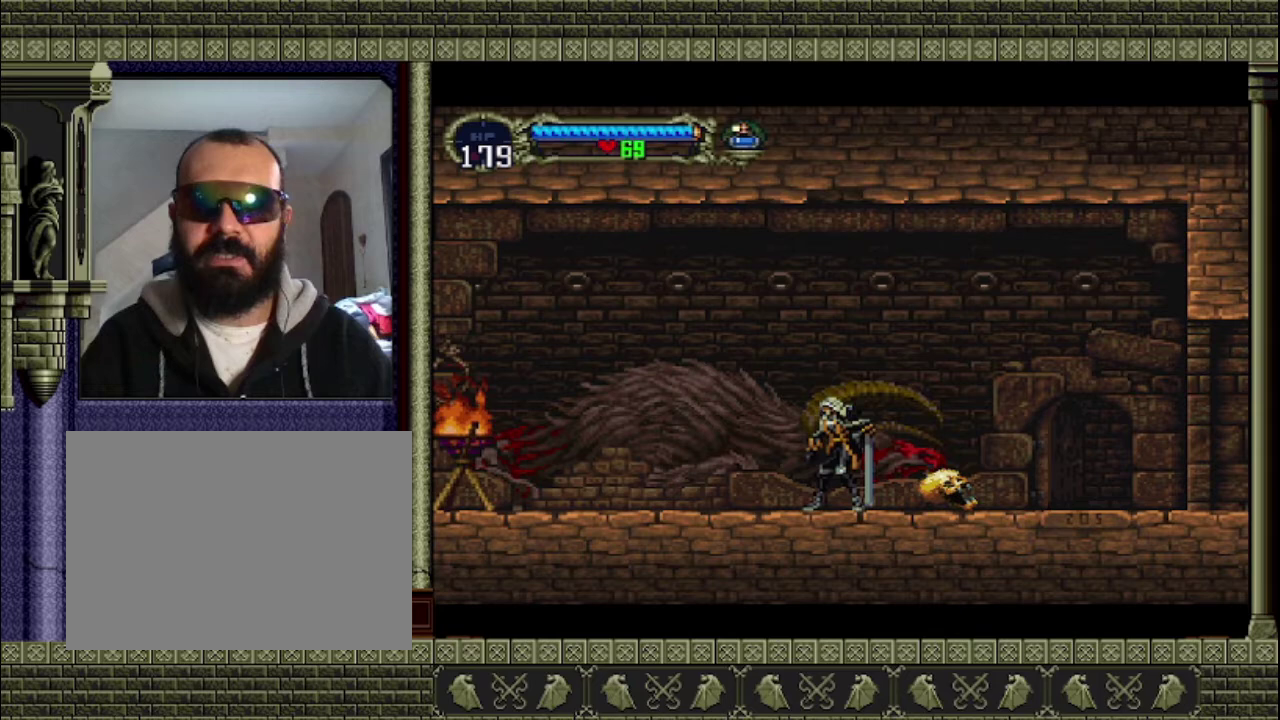
{"buttons": [], "left_stick": "left", "events": [[300, "left_stick", "left"]]}
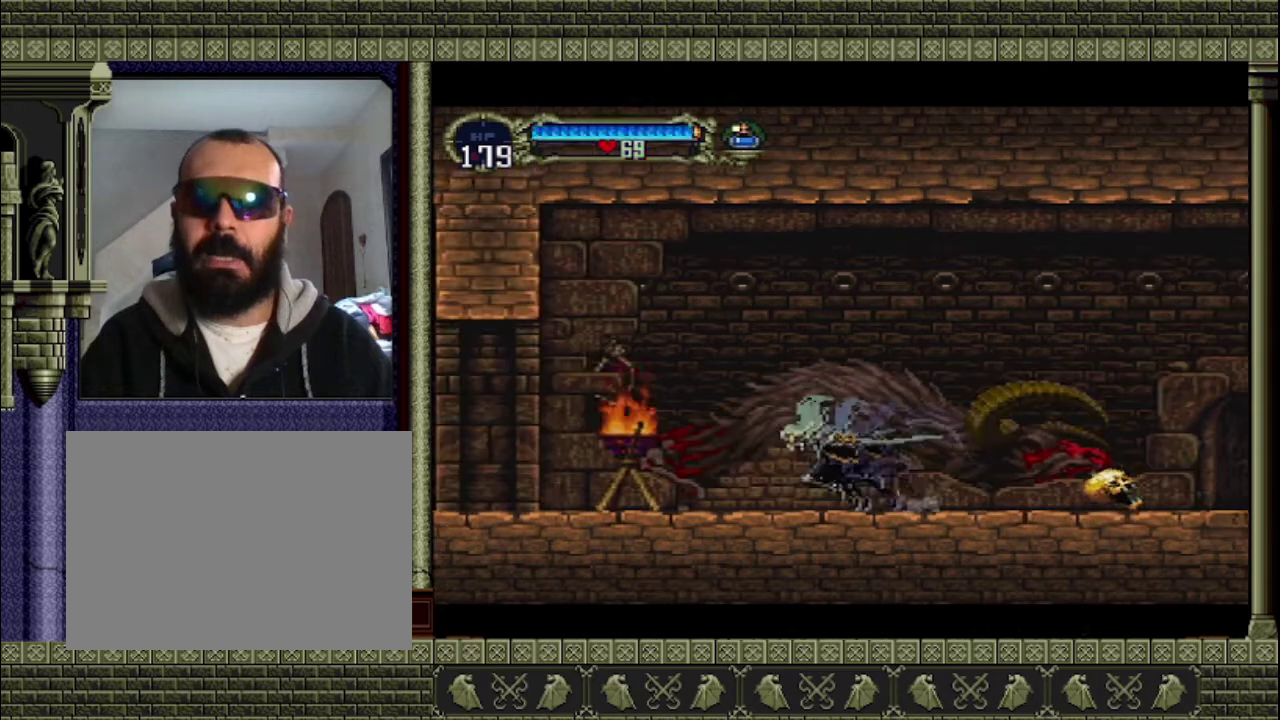
{"buttons": [], "left_stick": "center", "events": [[200, "SQUARE", "down"], [233, "left_stick", "center"], [467, "SQUARE", "up"]]}
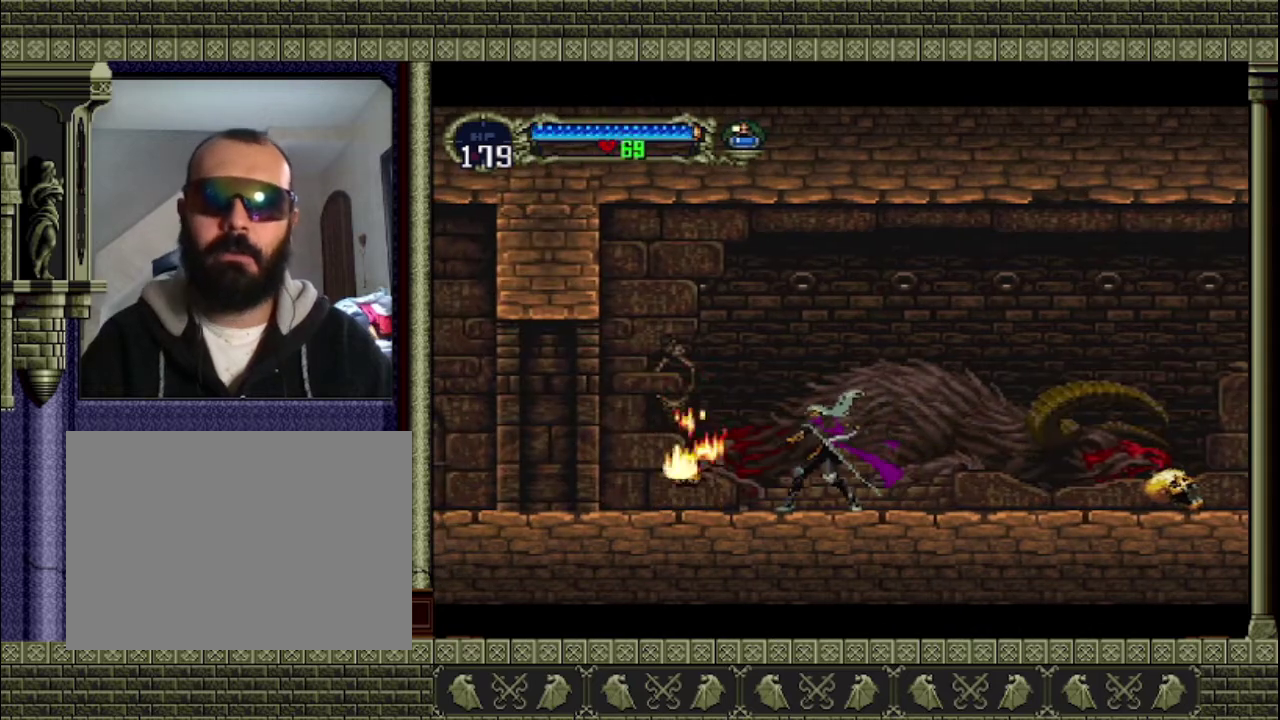
{"buttons": [], "left_stick": "left", "events": [[400, "left_stick", "left"]]}
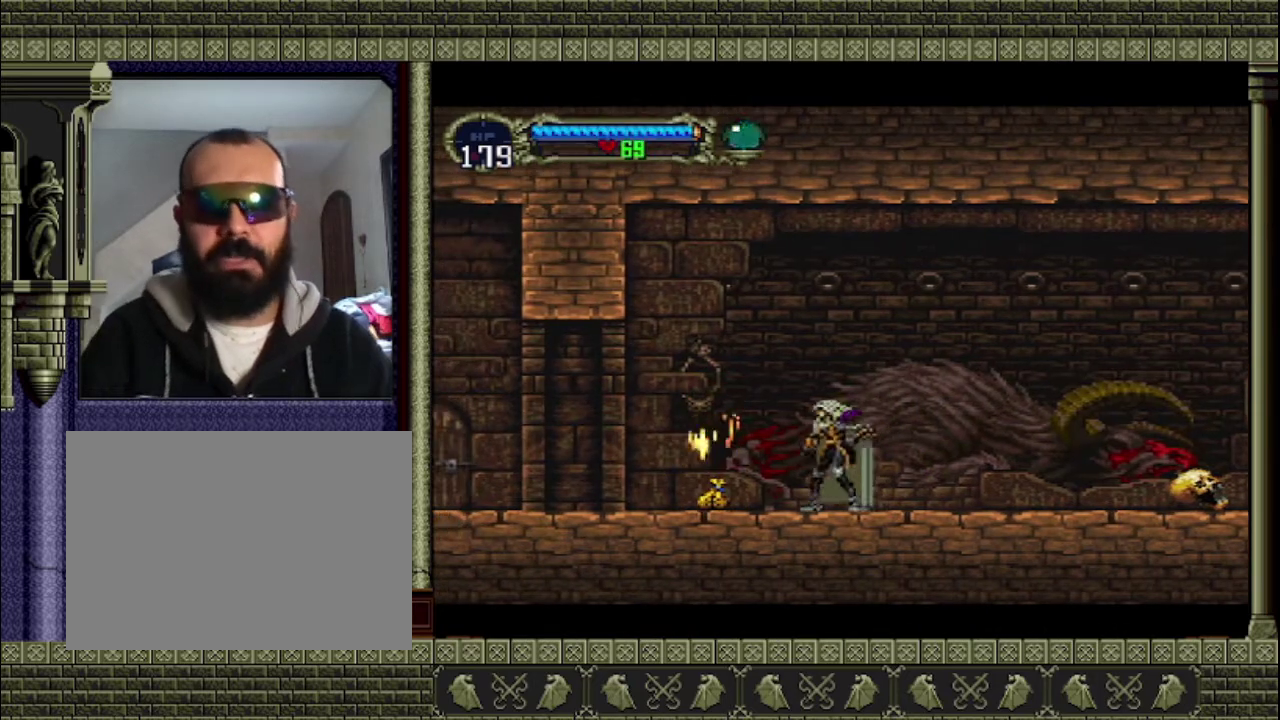
{"buttons": [], "left_stick": "left", "events": []}
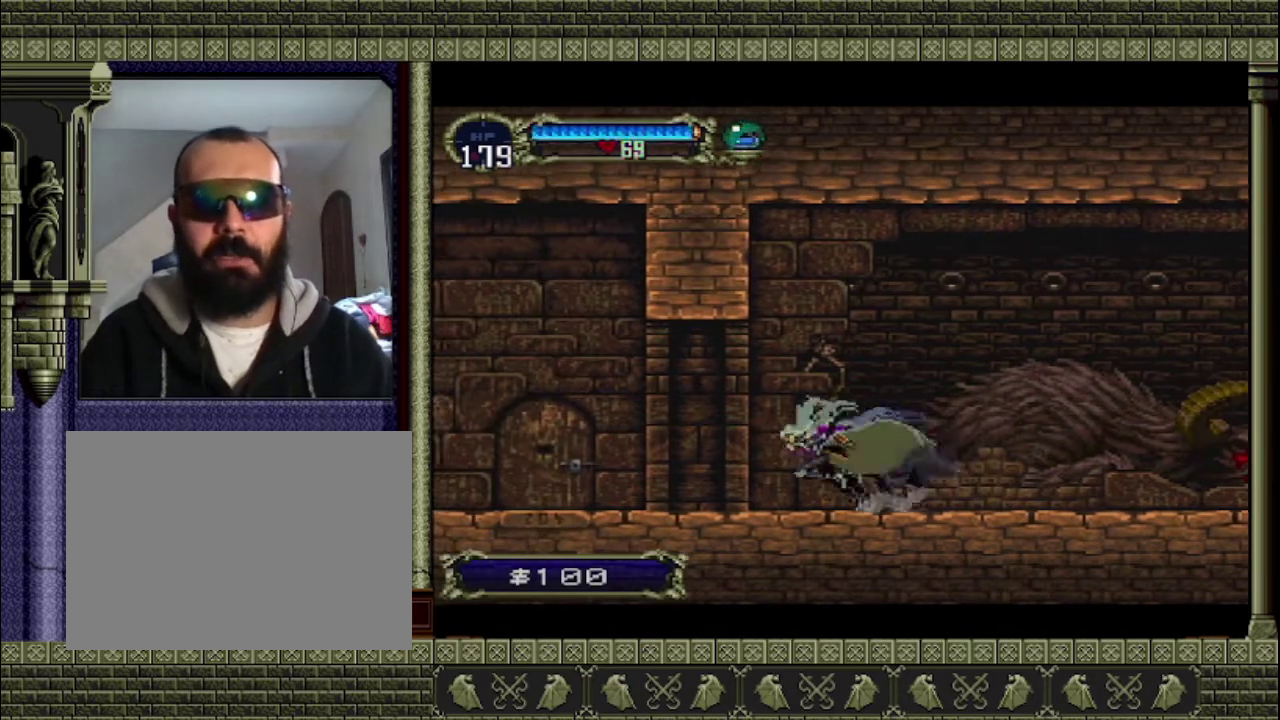
{"buttons": [], "left_stick": "right", "events": [[133, "left_stick", "right"]]}
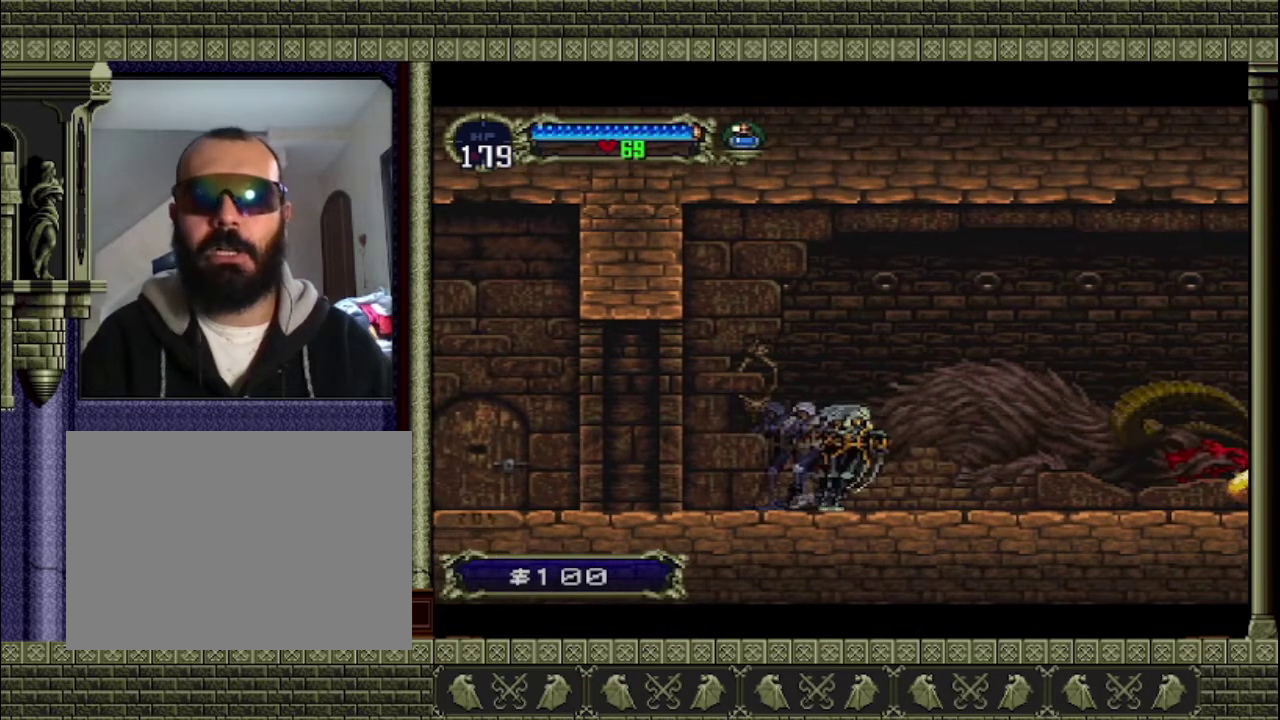
{"buttons": [], "left_stick": "right", "events": []}
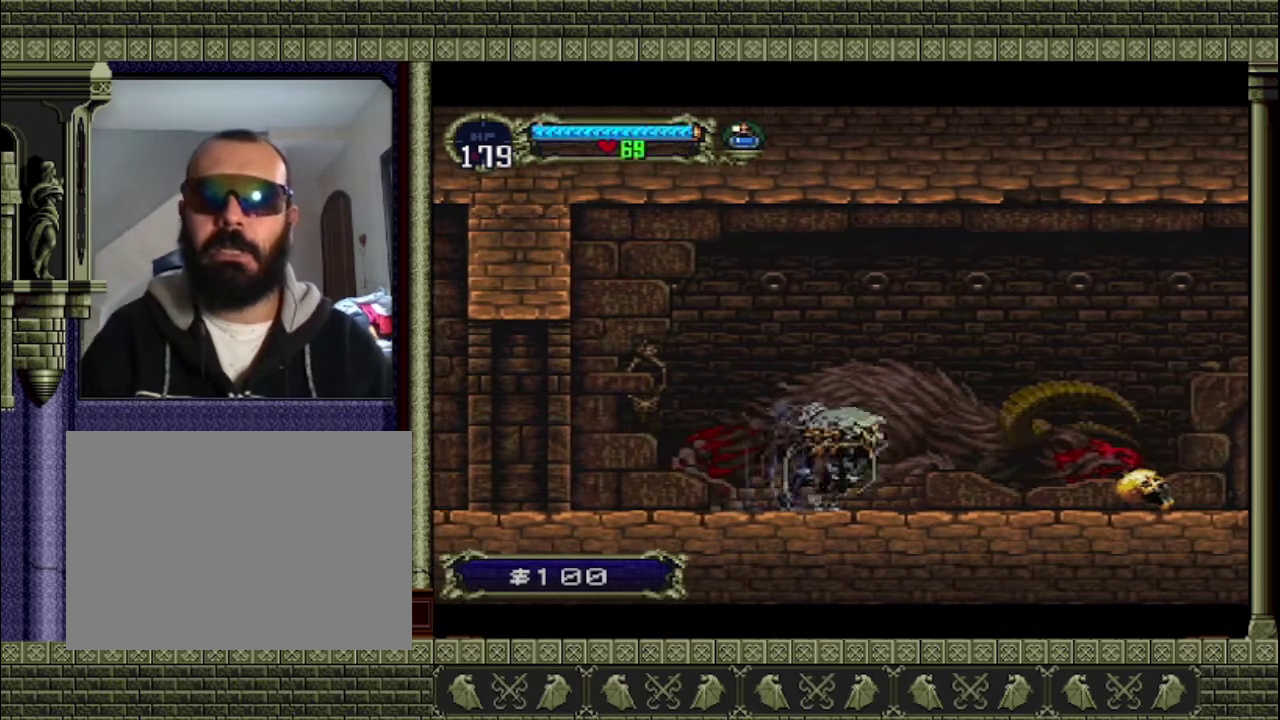
{"buttons": [], "left_stick": "right", "events": []}
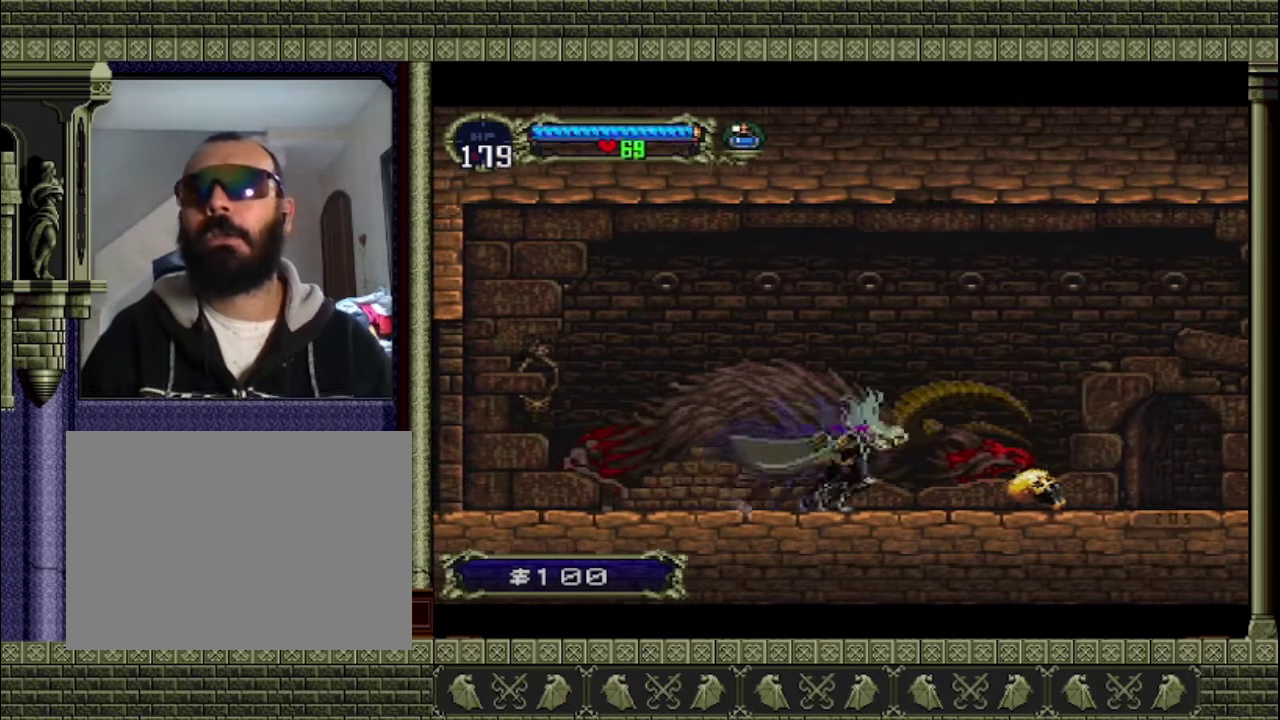
{"buttons": [], "left_stick": "center", "events": [[100, "left_stick", "center"]]}